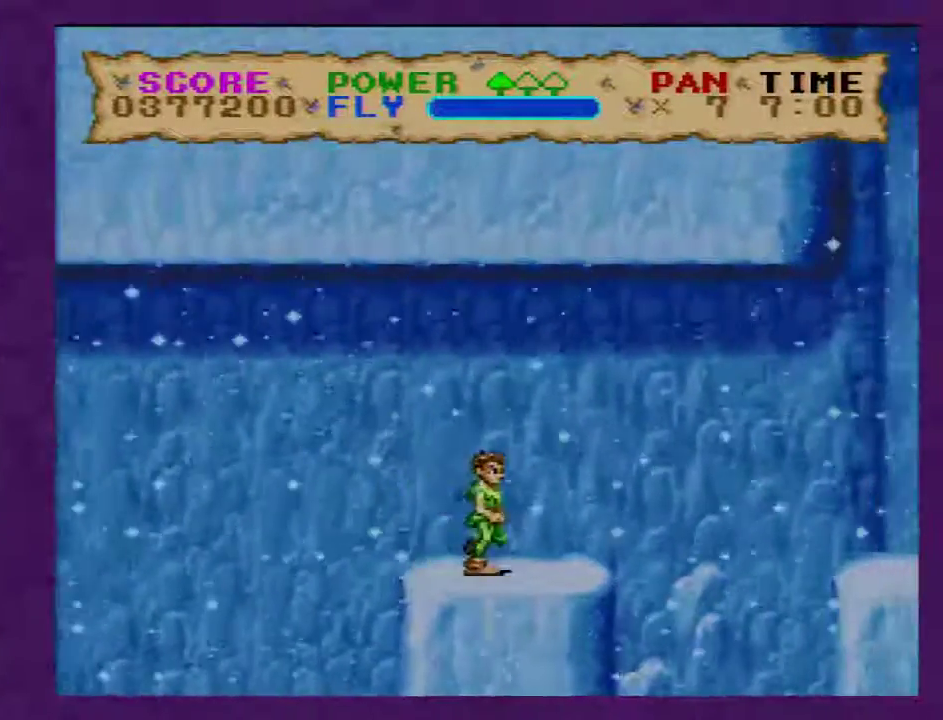
Gameplay with a controller (Nintendo layout); each line is a JSON object with the inputs held at the frame after it. "events" lists button and stick changes between this image and that frame as [ms after this image, input, new state], when the widget could be followed in between. Not read: L3 R3.
{"buttons": ["B", "Y", "DPAD_RIGHT"], "events": [[217, "B", "down"]]}
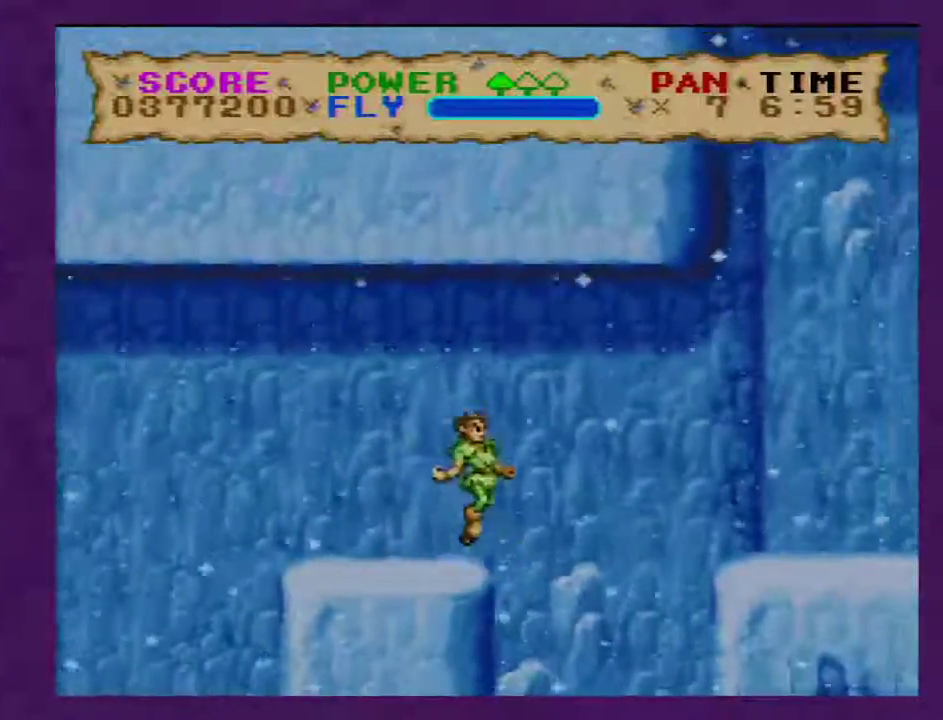
{"buttons": ["B", "Y", "DPAD_RIGHT"], "events": []}
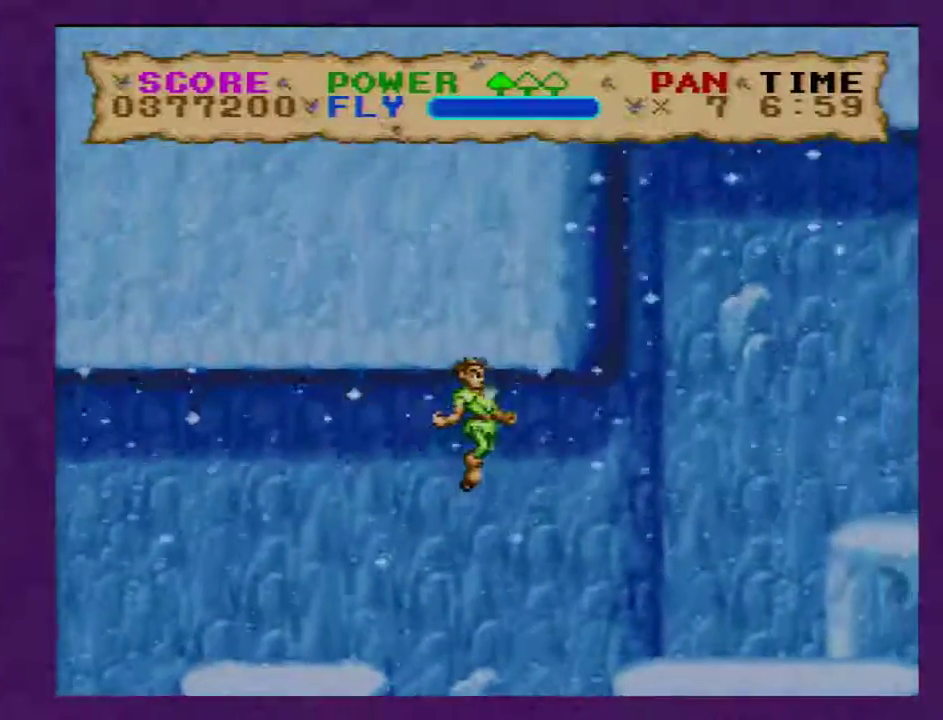
{"buttons": ["Y", "DPAD_RIGHT"], "events": [[183, "B", "up"]]}
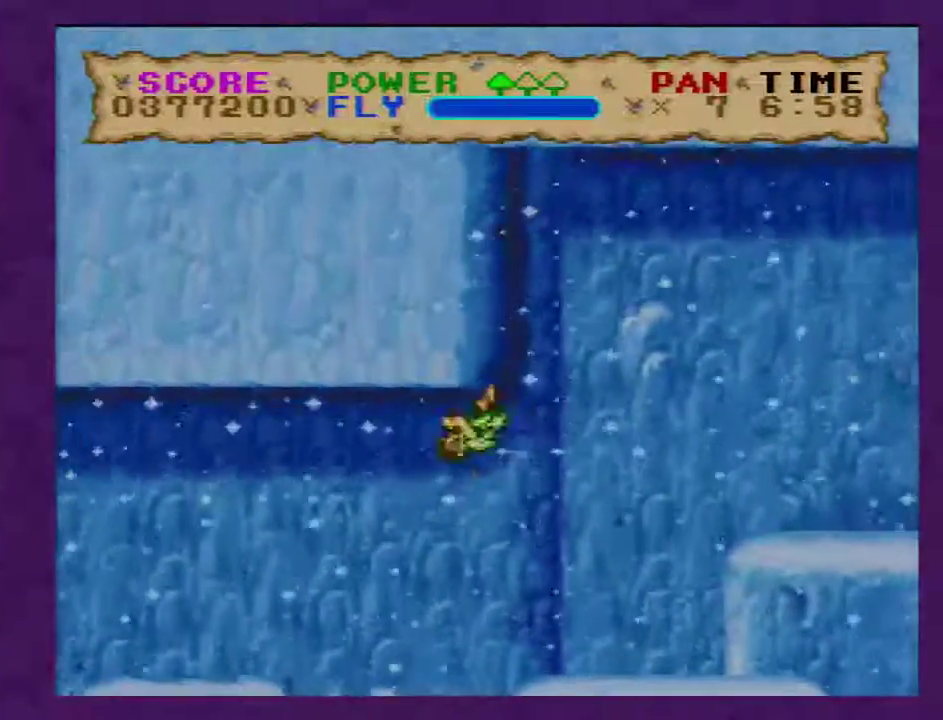
{"buttons": ["B", "Y", "DPAD_RIGHT"], "events": [[500, "B", "down"]]}
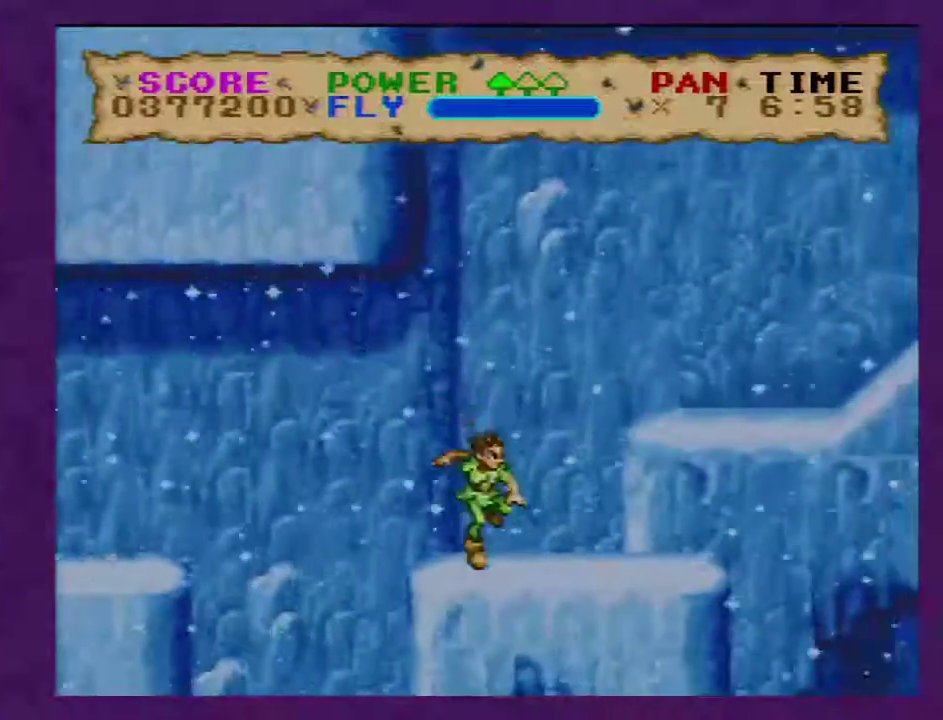
{"buttons": ["B", "Y", "DPAD_RIGHT"], "events": []}
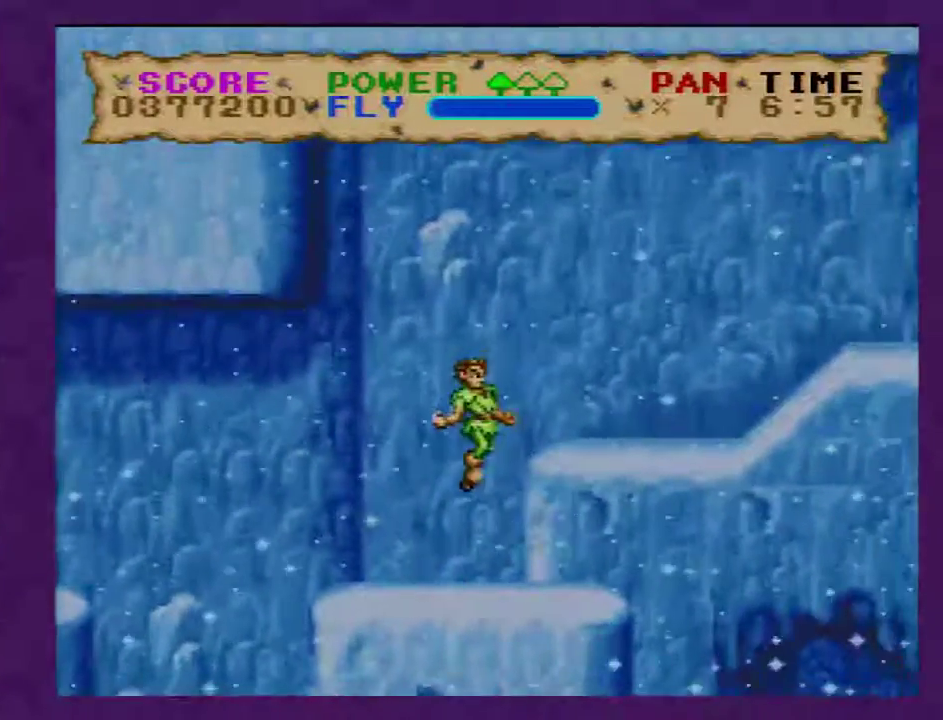
{"buttons": ["Y", "DPAD_RIGHT"], "events": [[17, "B", "up"]]}
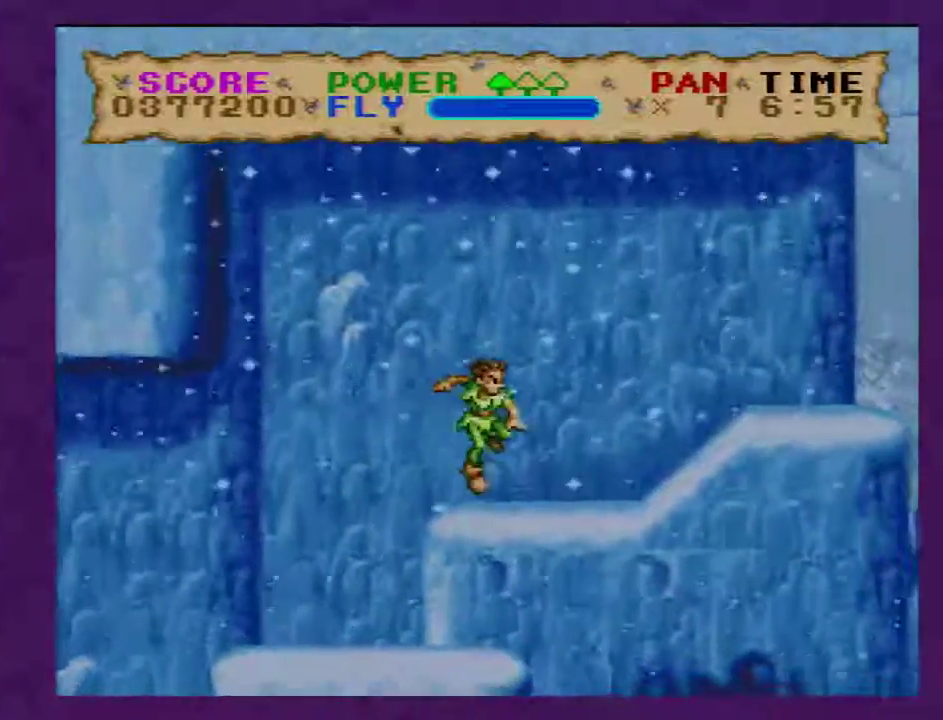
{"buttons": ["B", "Y", "DPAD_RIGHT"], "events": [[267, "B", "down"]]}
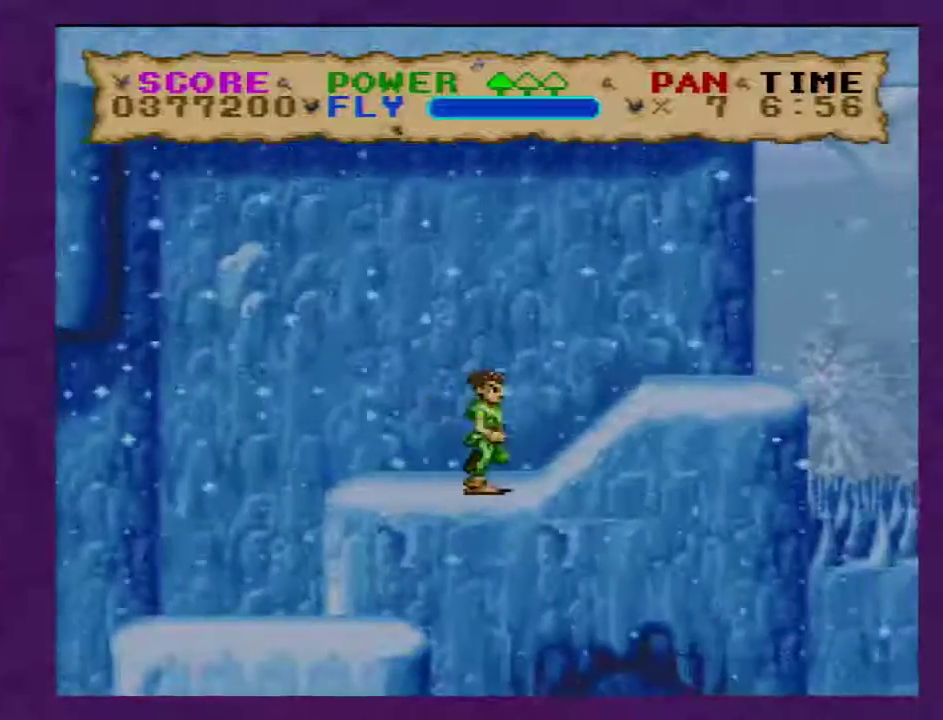
{"buttons": ["Y", "DPAD_RIGHT"], "events": [[300, "B", "up"]]}
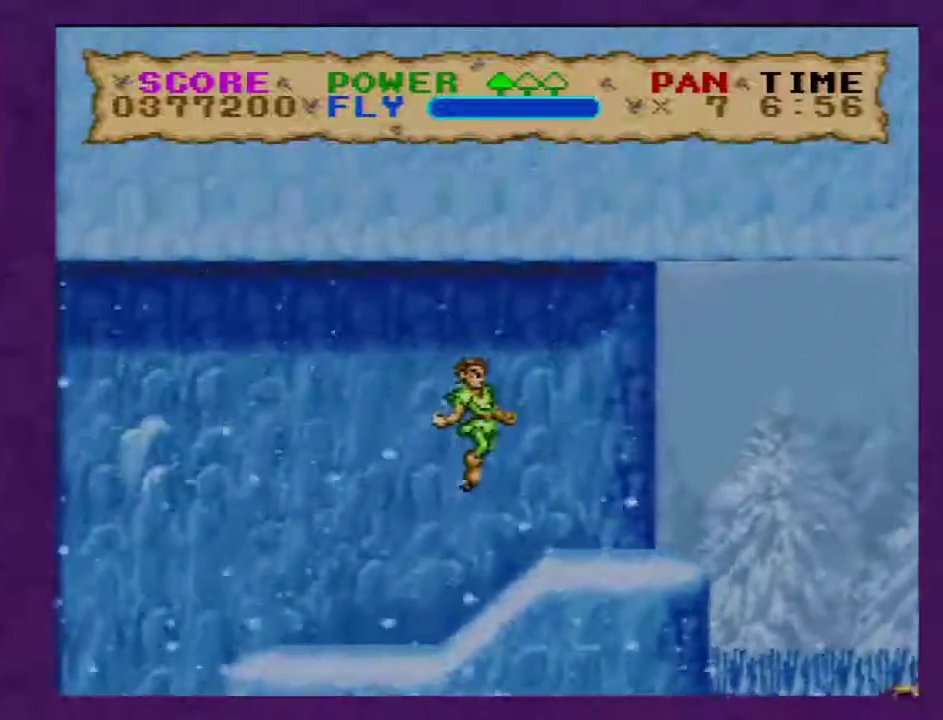
{"buttons": ["Y", "DPAD_RIGHT"], "events": []}
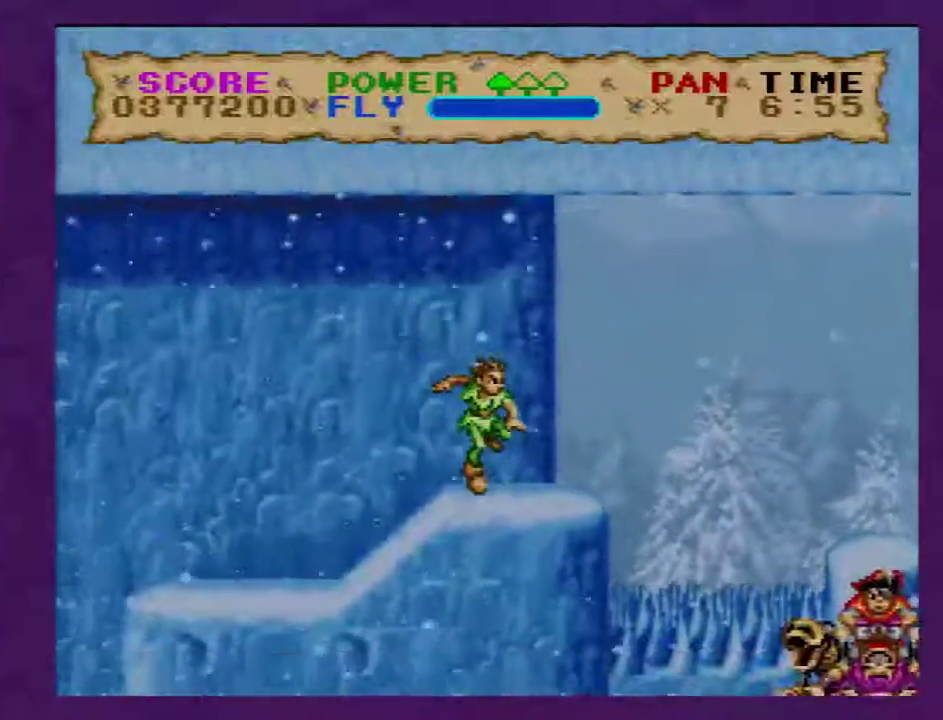
{"buttons": ["B", "Y", "DPAD_RIGHT"], "events": [[200, "B", "down"]]}
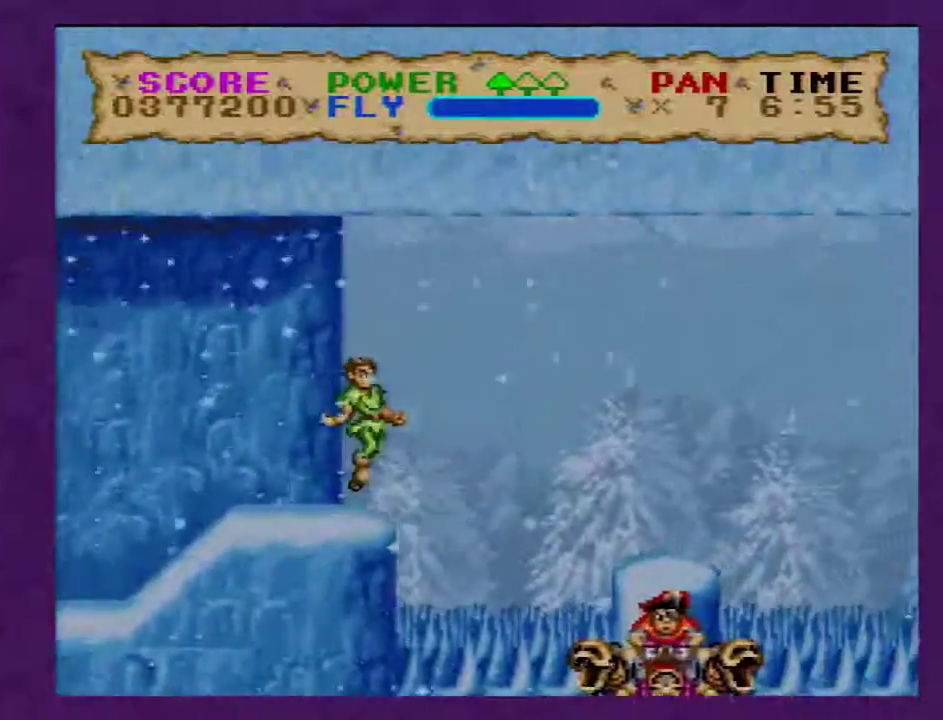
{"buttons": ["Y", "DPAD_RIGHT"], "events": [[500, "B", "up"]]}
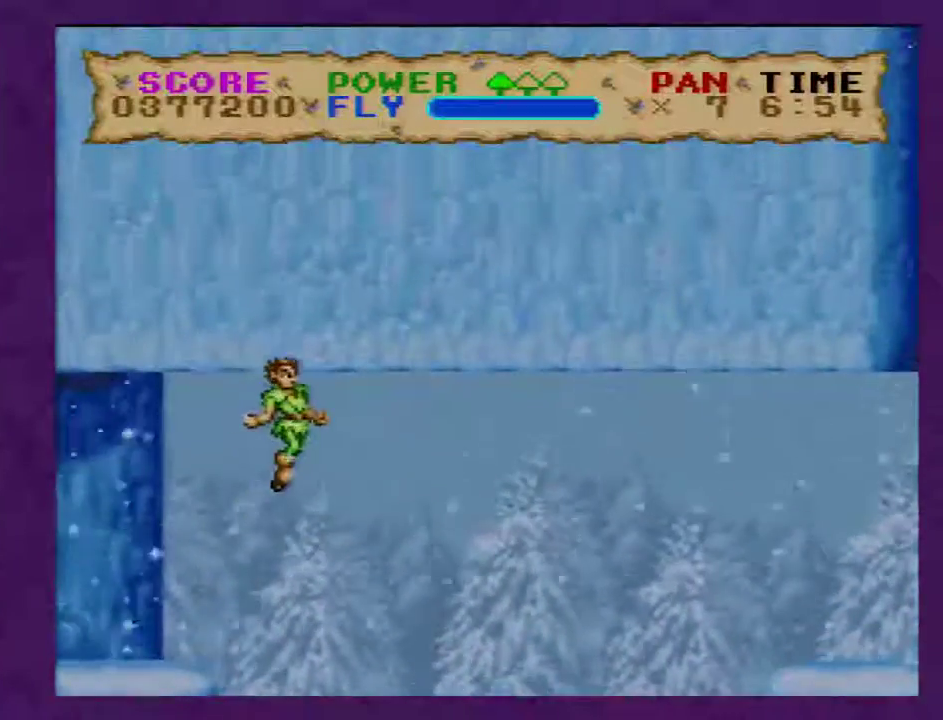
{"buttons": ["Y"], "events": [[417, "DPAD_RIGHT", "up"]]}
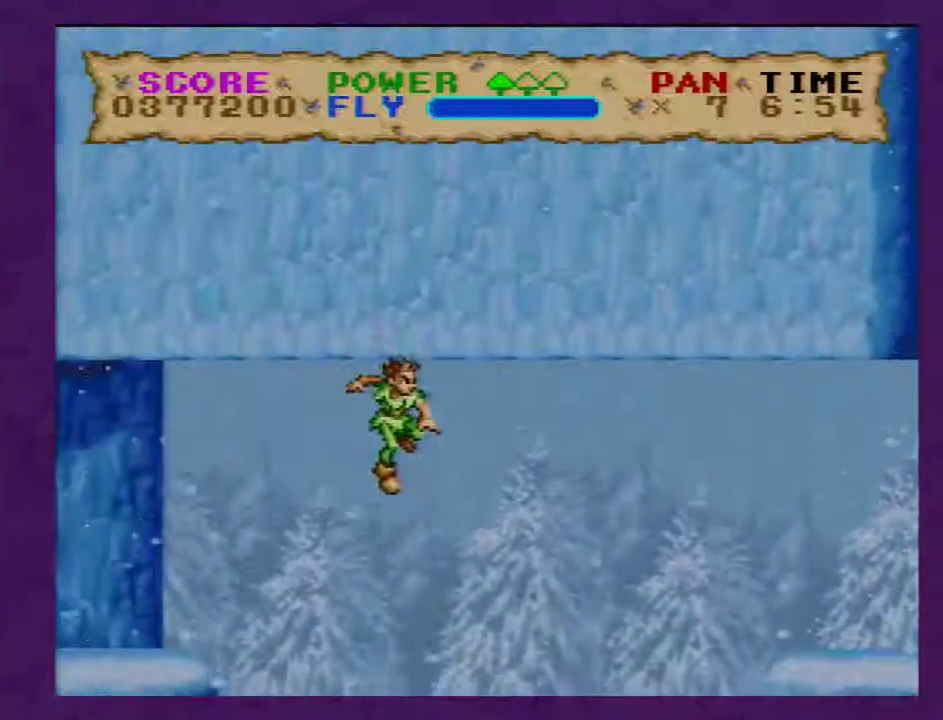
{"buttons": ["Y", "DPAD_RIGHT"], "events": [[467, "DPAD_RIGHT", "down"]]}
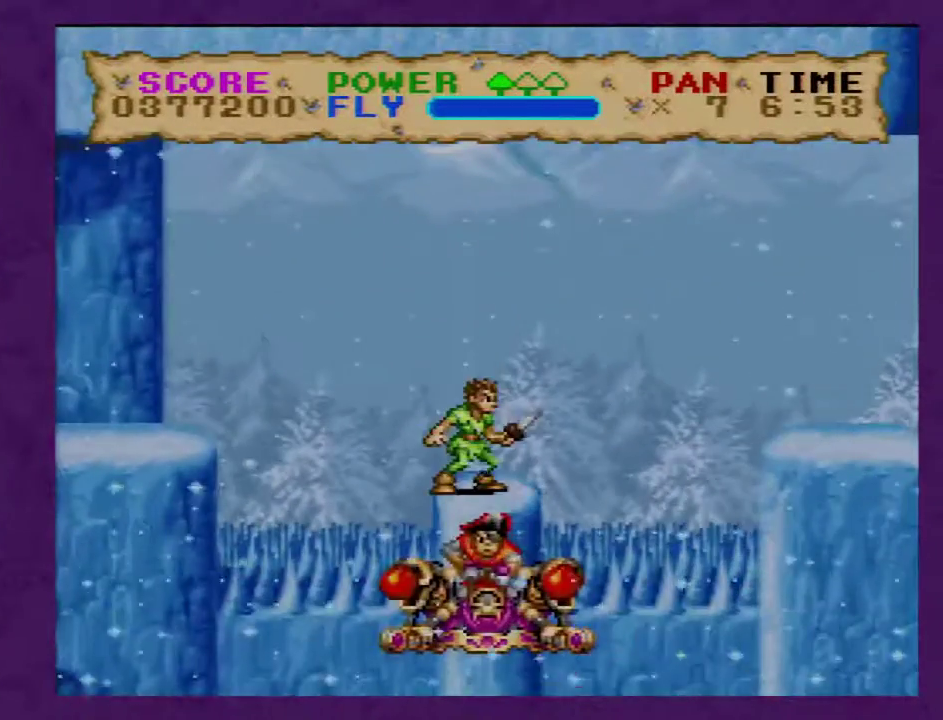
{"buttons": ["Y", "DPAD_DOWN"], "events": [[83, "DPAD_RIGHT", "up"], [300, "DPAD_DOWN", "down"]]}
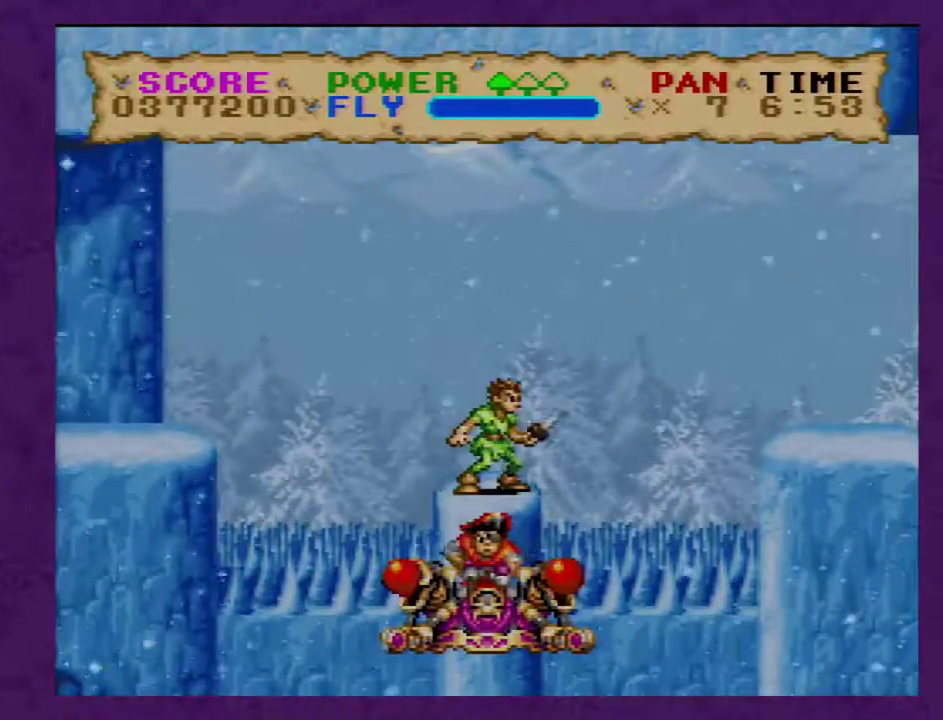
{"buttons": ["DPAD_DOWN"], "events": [[167, "Y", "up"]]}
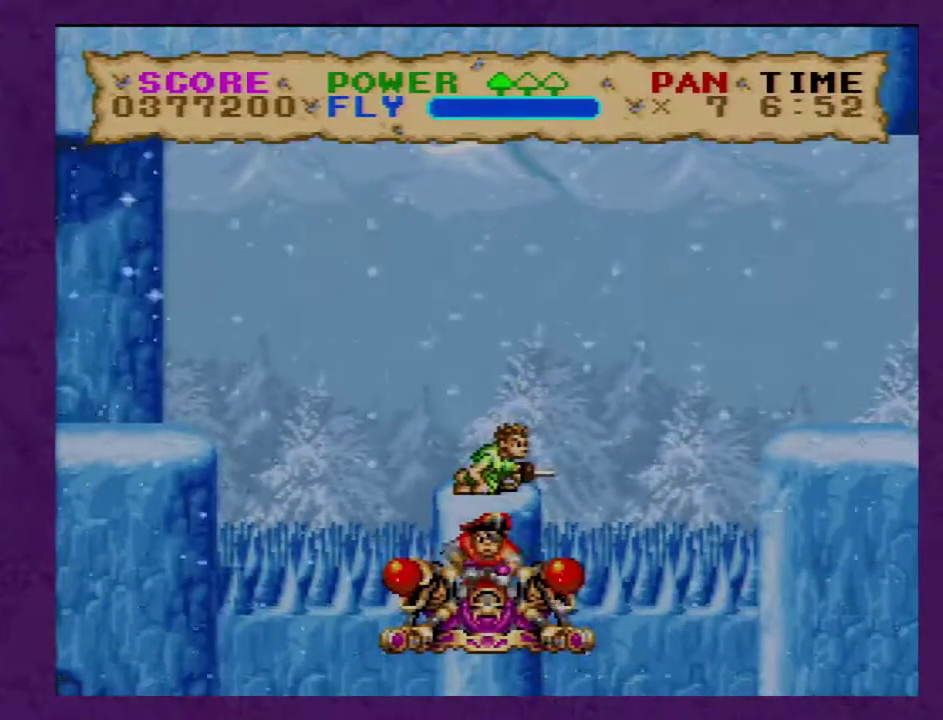
{"buttons": ["DPAD_DOWN"], "events": []}
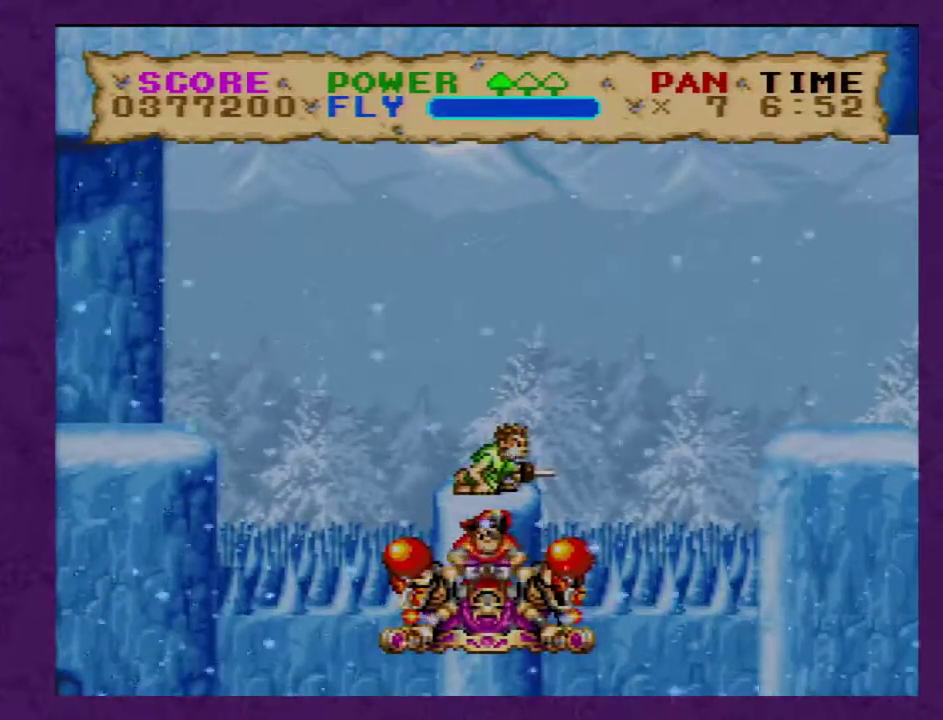
{"buttons": ["Y"], "events": [[100, "Y", "down"], [500, "DPAD_DOWN", "up"]]}
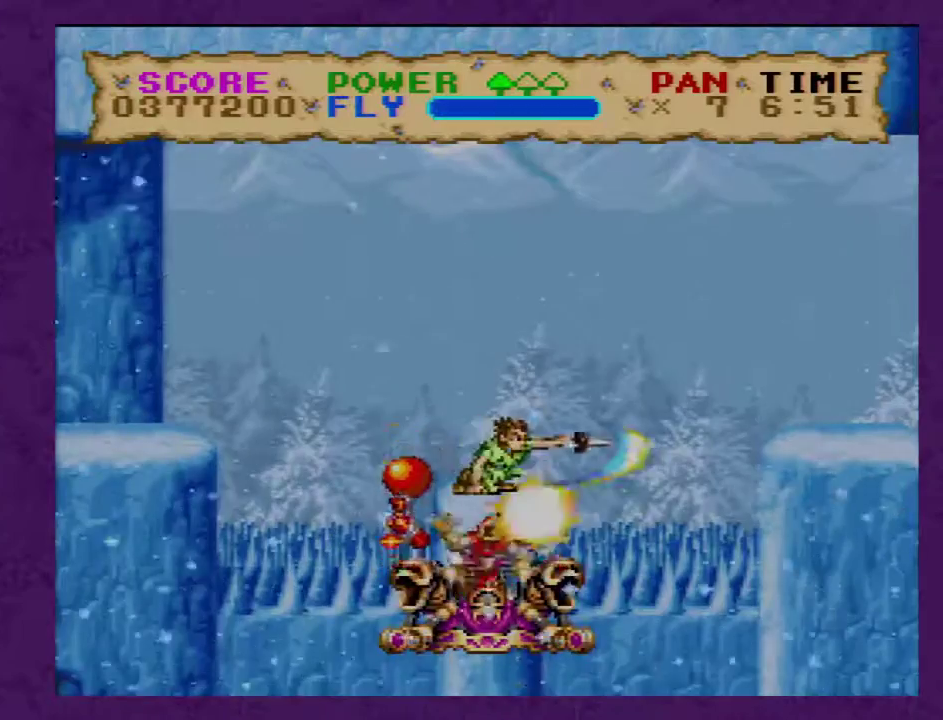
{"buttons": ["Y"], "events": [[33, "DPAD_RIGHT", "down"], [33, "Y", "up"], [133, "DPAD_LEFT", "down"], [133, "DPAD_RIGHT", "up"], [250, "Y", "down"], [283, "DPAD_LEFT", "up"]]}
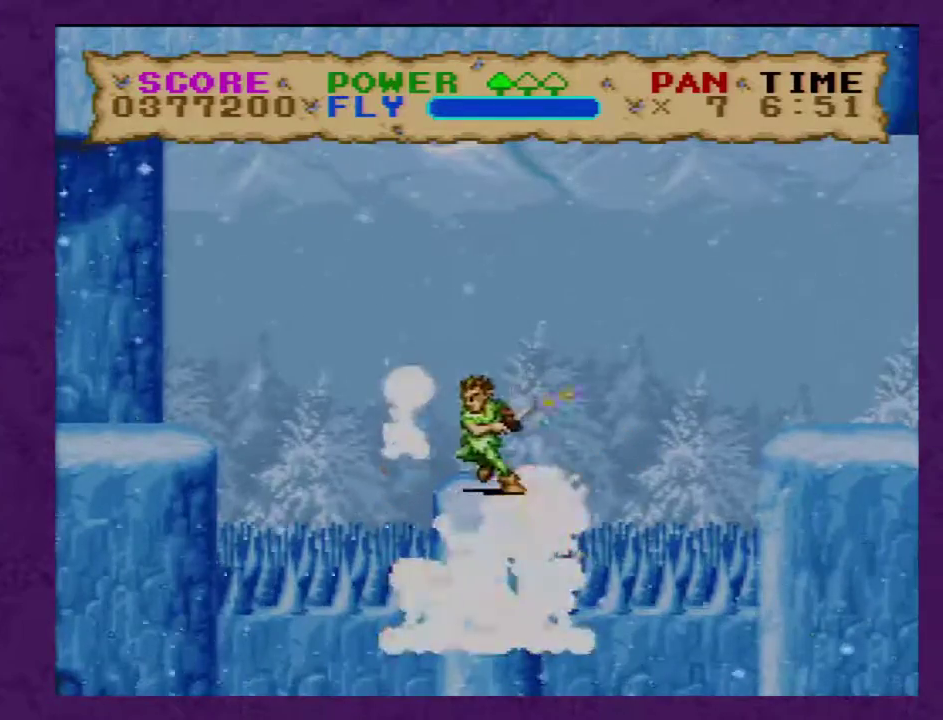
{"buttons": ["Y"], "events": []}
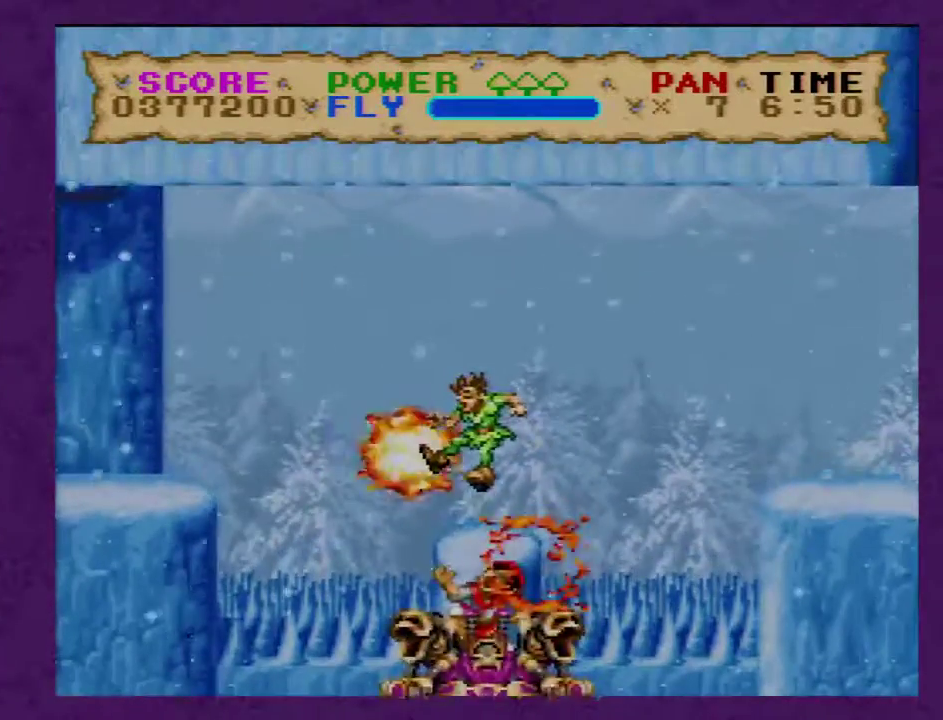
{"buttons": ["Y", "DPAD_RIGHT"], "events": [[100, "DPAD_LEFT", "down"], [167, "DPAD_LEFT", "up"], [500, "DPAD_RIGHT", "down"]]}
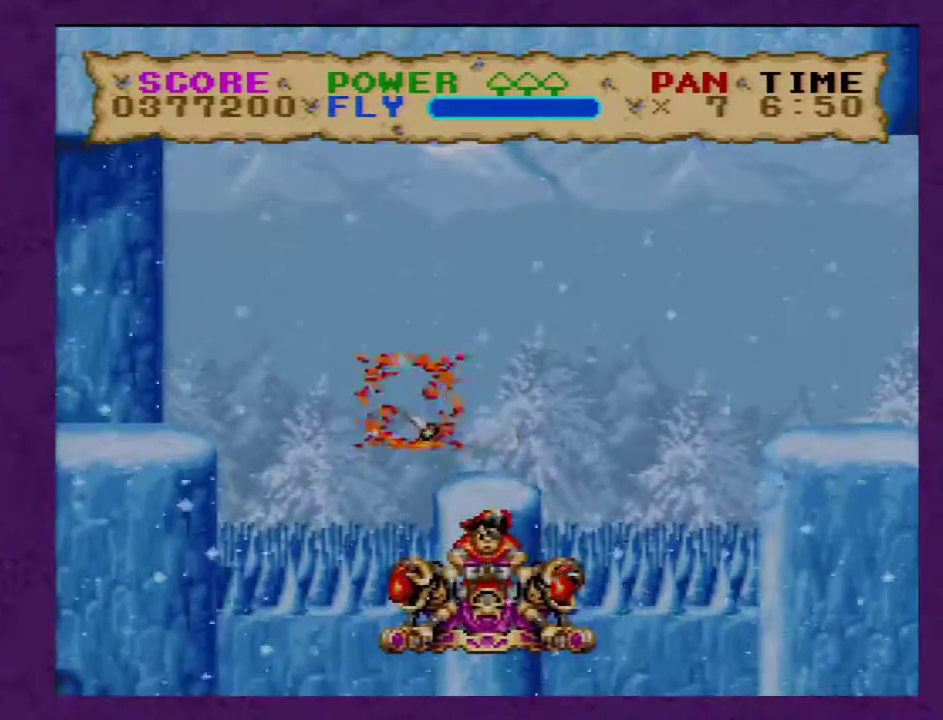
{"buttons": ["DPAD_DOWN"], "events": [[67, "DPAD_RIGHT", "up"], [183, "DPAD_DOWN", "down"], [383, "Y", "up"]]}
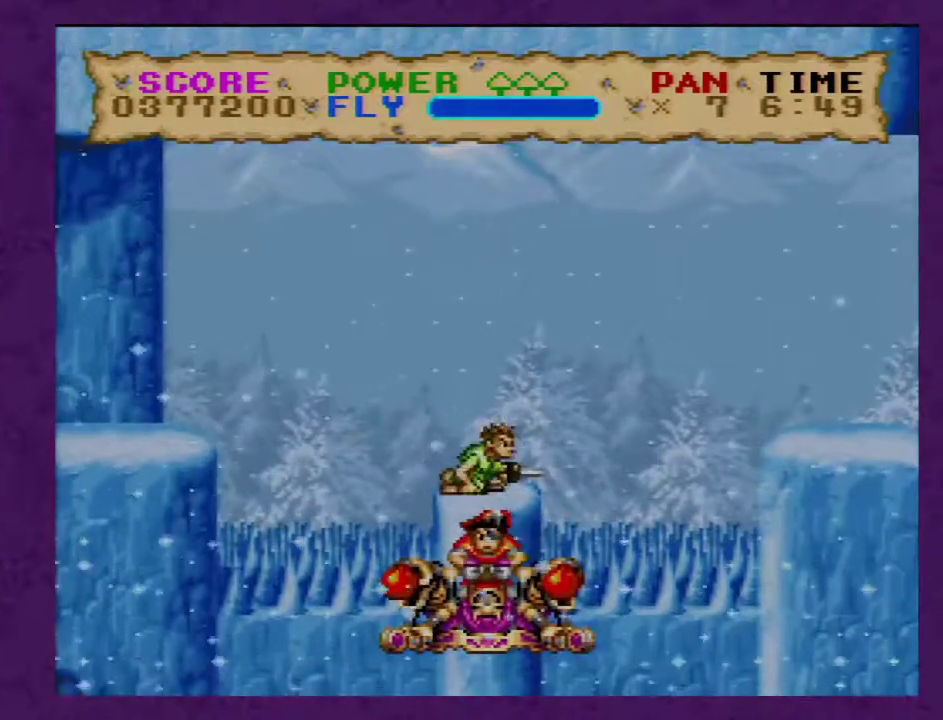
{"buttons": ["DPAD_DOWN"], "events": []}
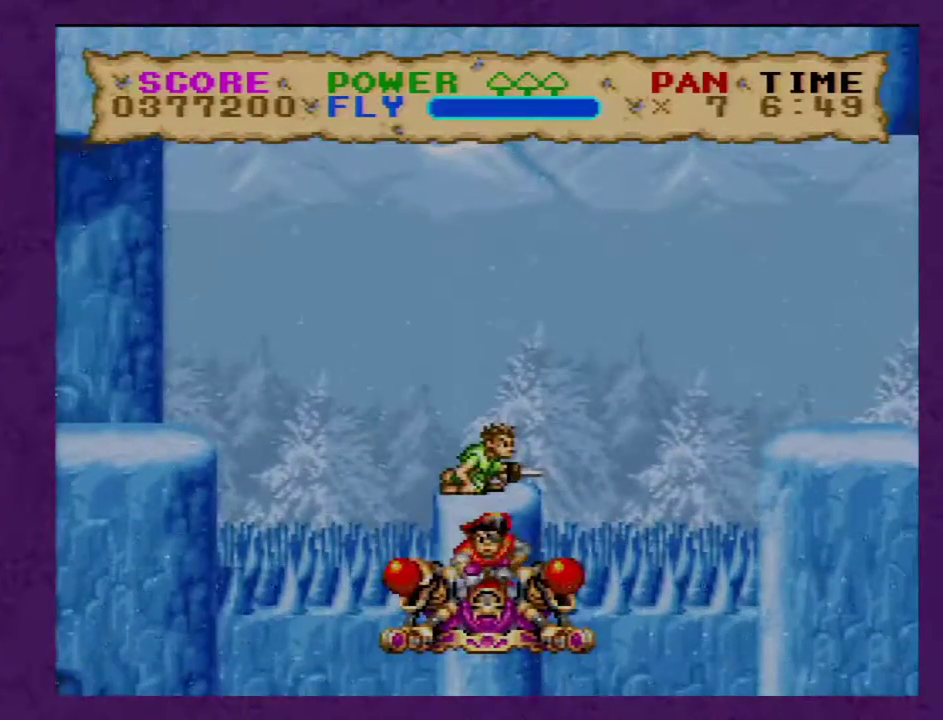
{"buttons": ["DPAD_DOWN"], "events": [[167, "Y", "down"], [433, "Y", "up"]]}
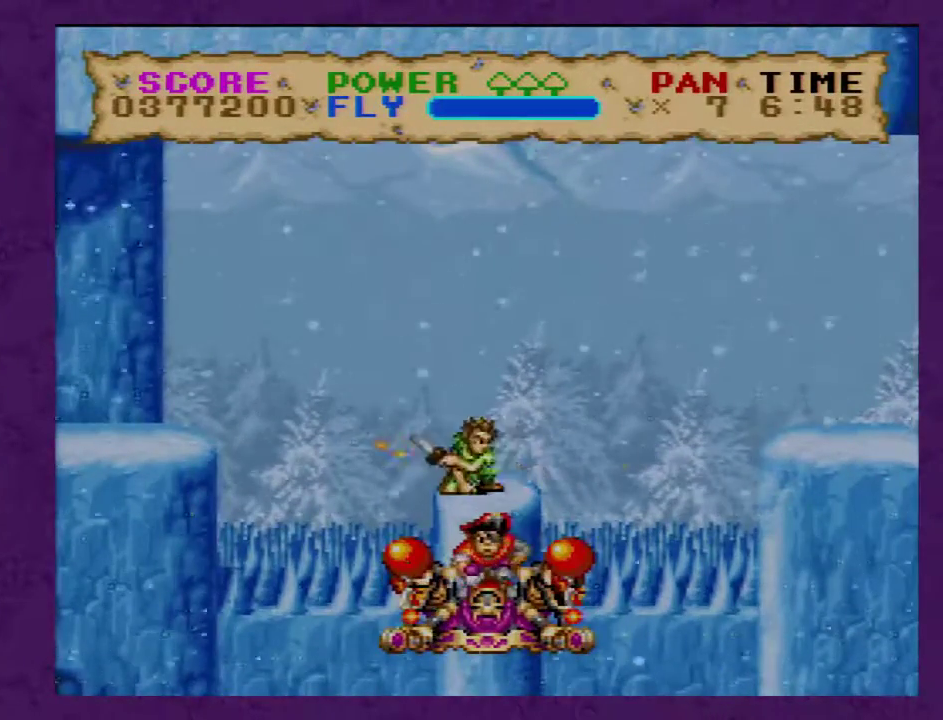
{"buttons": ["B", "DPAD_RIGHT"], "events": [[167, "Y", "down"], [217, "DPAD_RIGHT", "down"], [317, "DPAD_DOWN", "up"], [350, "Y", "up"], [467, "B", "down"]]}
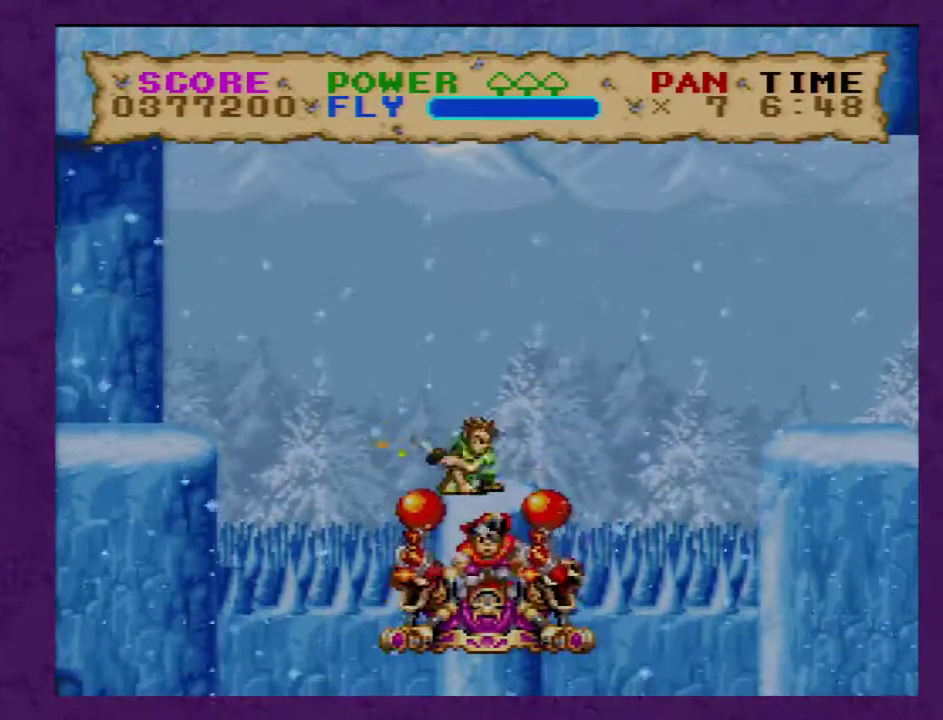
{"buttons": ["Y"], "events": [[67, "Y", "down"], [250, "B", "up"], [350, "DPAD_RIGHT", "up"], [383, "DPAD_LEFT", "down"], [500, "DPAD_LEFT", "up"]]}
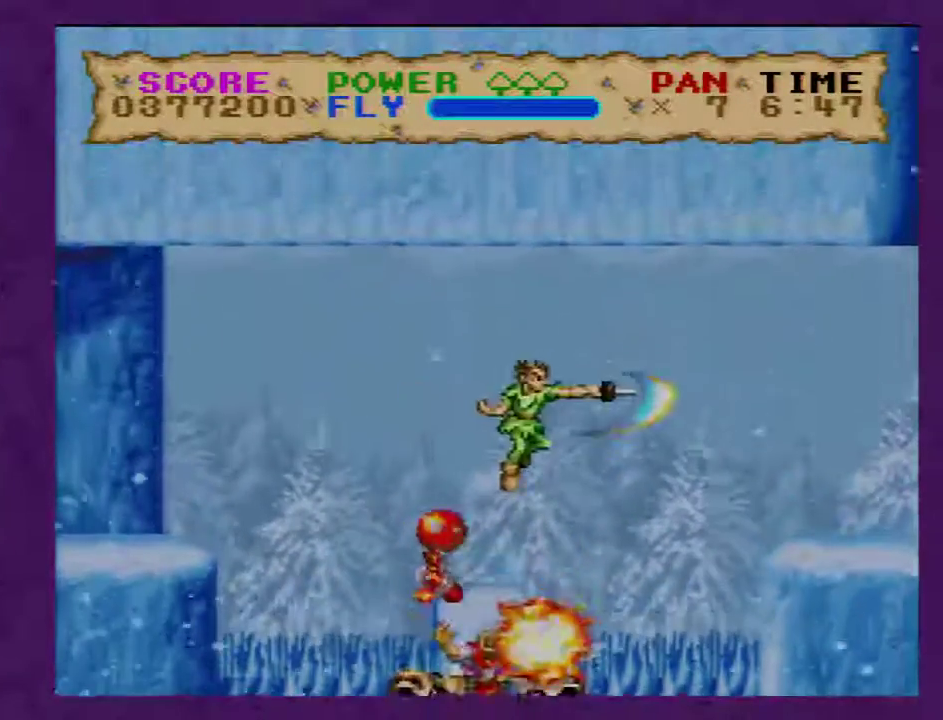
{"buttons": ["Y"], "events": [[33, "Y", "up"], [100, "Y", "down"]]}
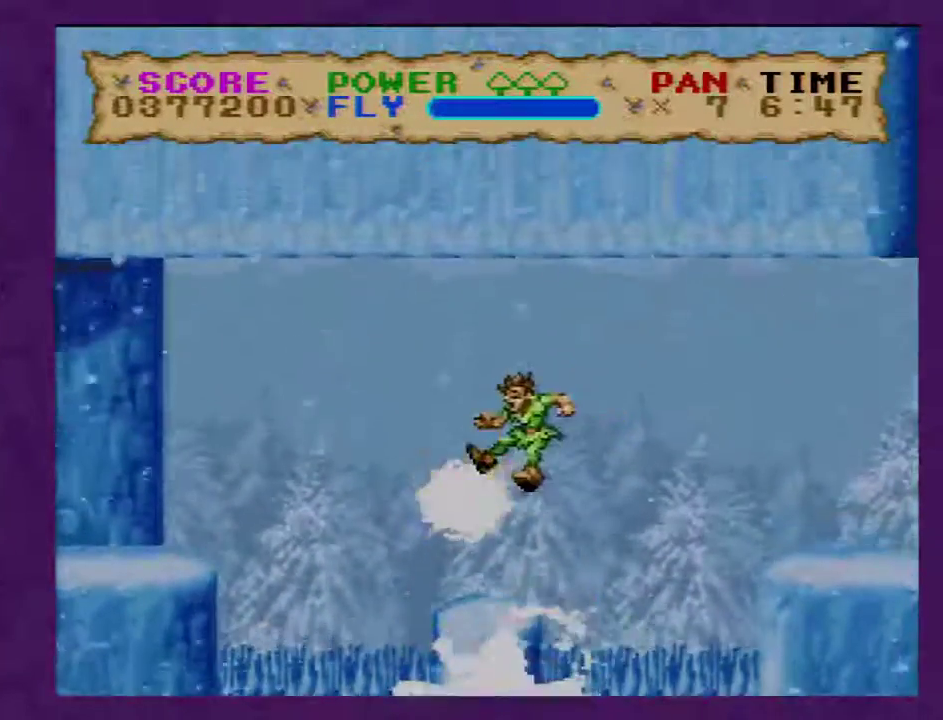
{"buttons": [], "events": [[500, "Y", "up"]]}
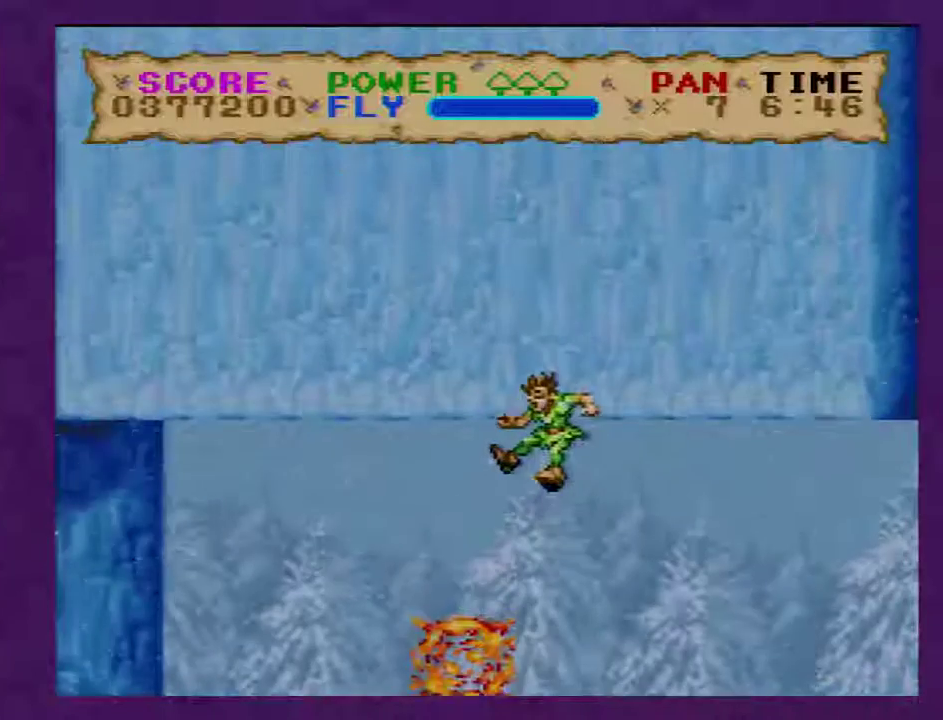
{"buttons": [], "events": []}
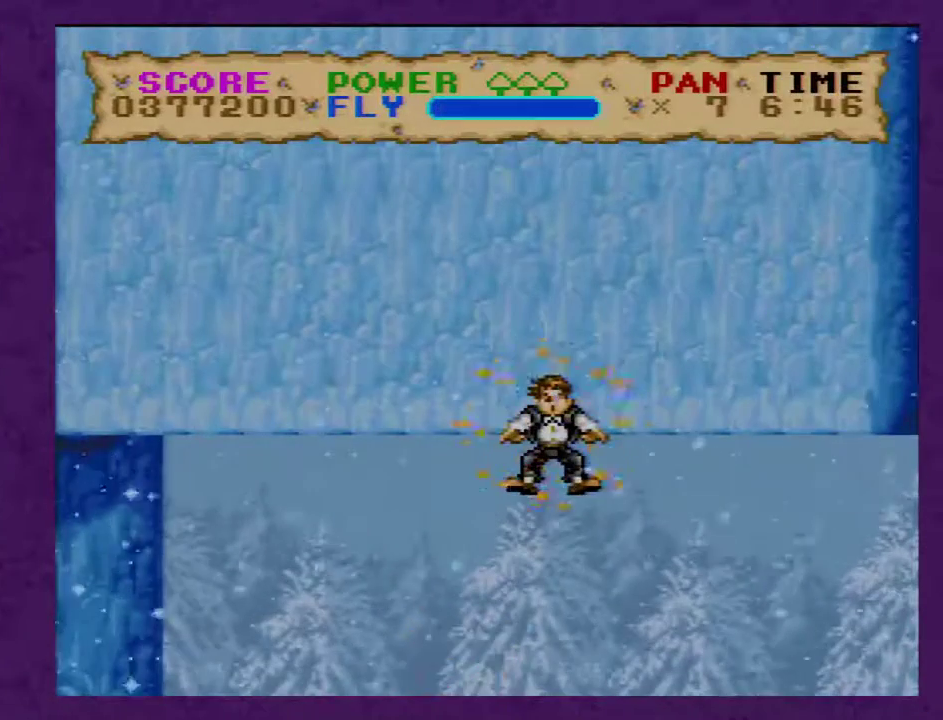
{"buttons": [], "events": []}